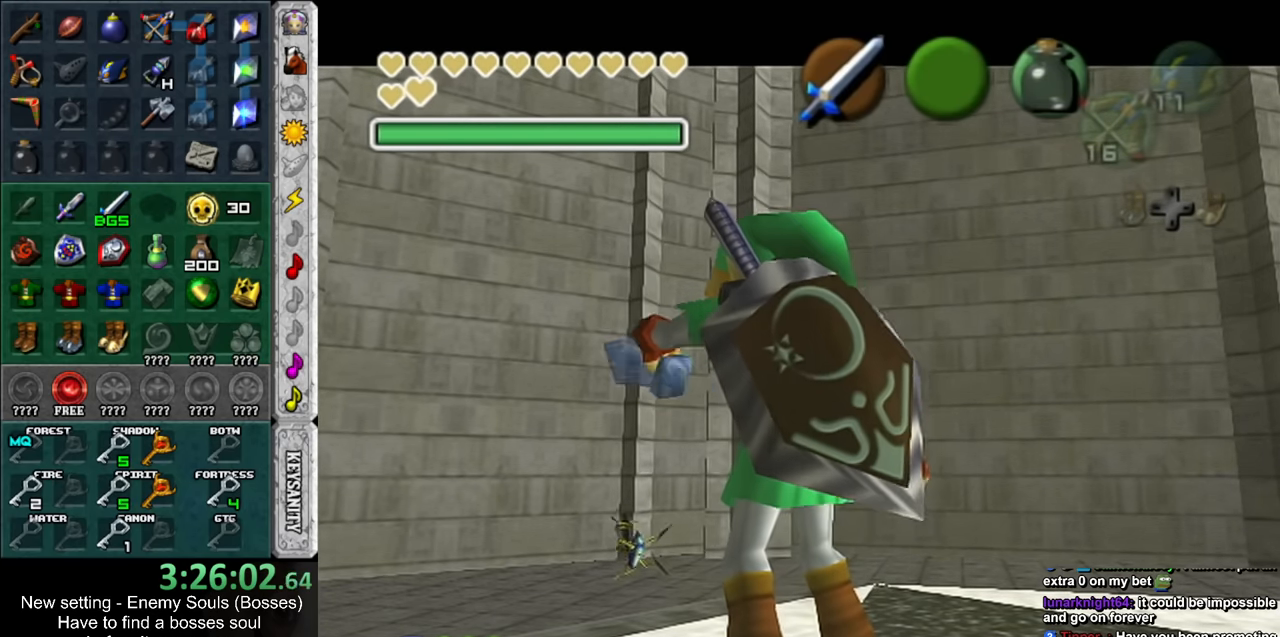
Gameplay with a controller (Nintendo layout); each line is a JSON object with the inputs held at the frame after it. "events" lists button and stick changes between this image and that frame as [ms after this image, input, new state], when the widget could be followed in between. Not read: L3 R3.
{"buttons": [], "left_stick": "center", "right_stick": "center", "events": []}
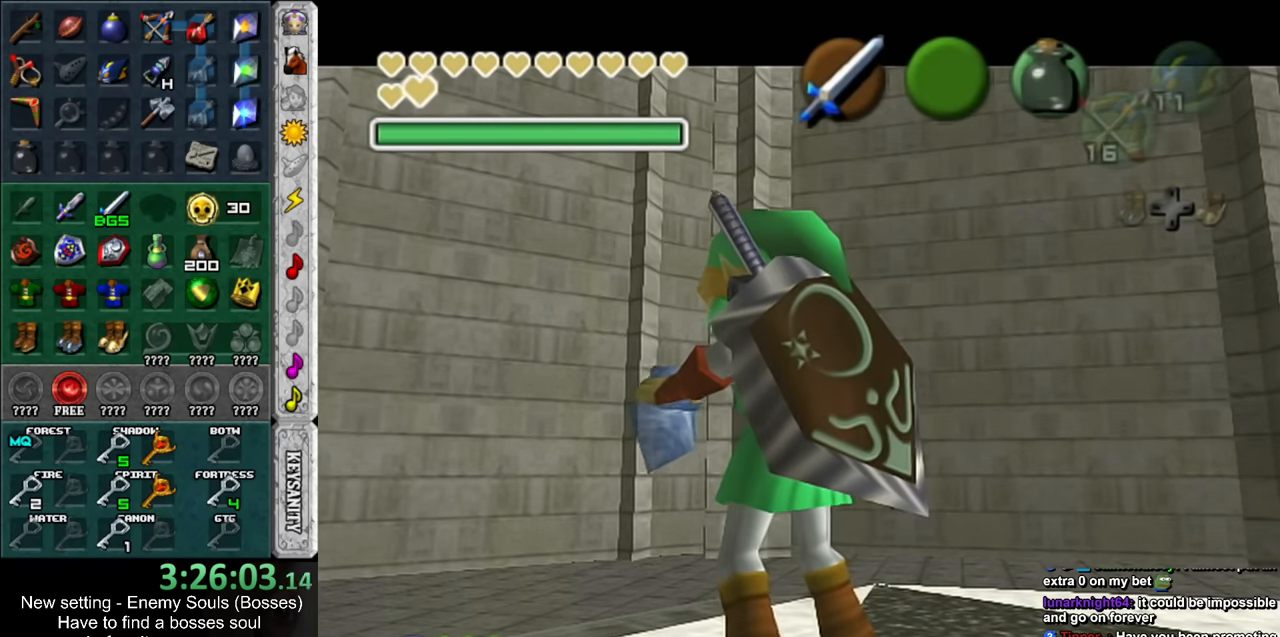
{"buttons": [], "left_stick": "center", "right_stick": "center", "events": []}
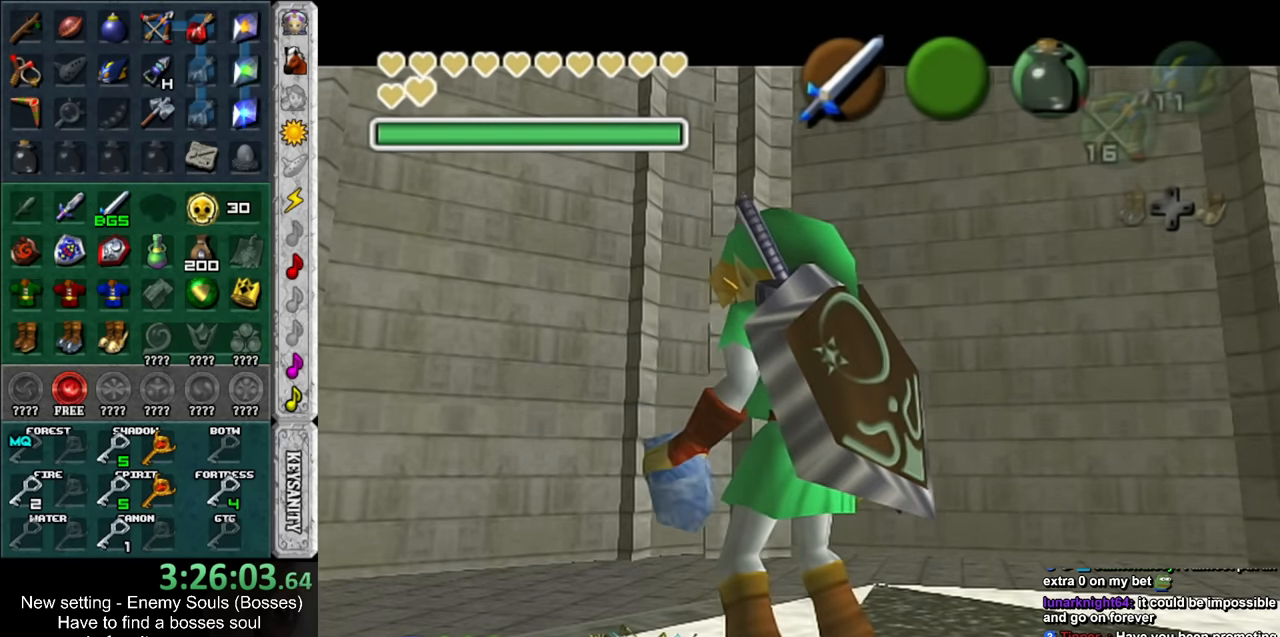
{"buttons": ["Y"], "left_stick": "up-left", "right_stick": "center", "events": [[400, "left_stick", "up-left"], [450, "Y", "down"]]}
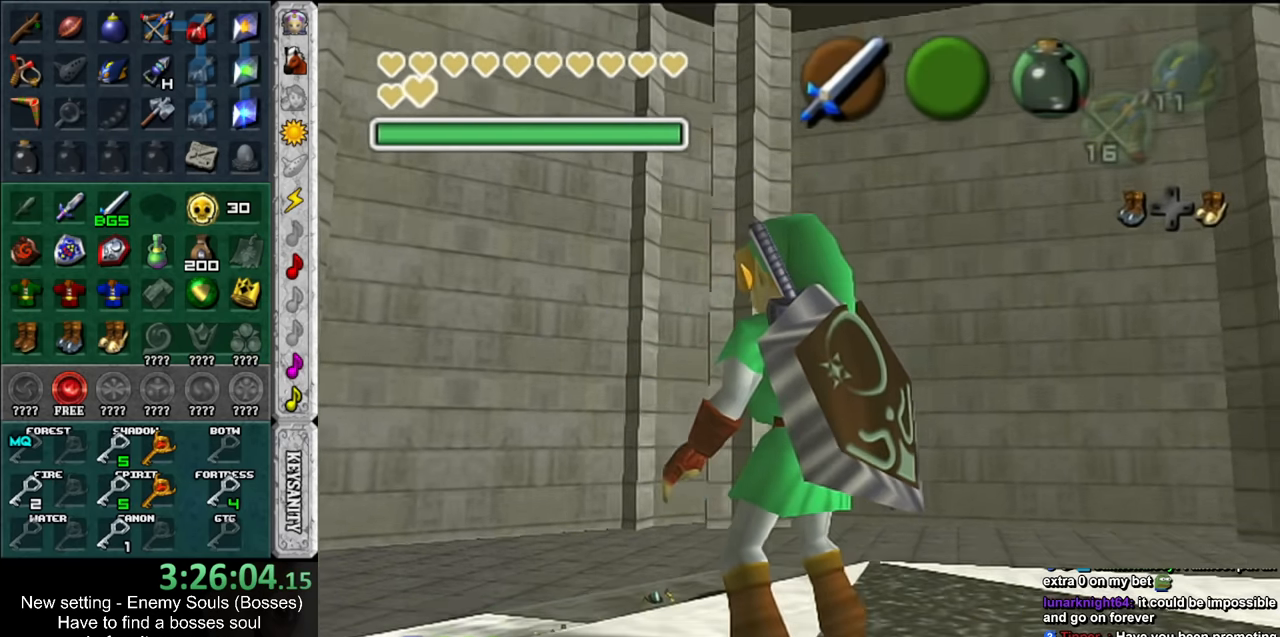
{"buttons": [], "left_stick": "center", "right_stick": "center", "events": [[50, "Y", "up"], [117, "Y", "down"], [167, "Y", "up"], [267, "Y", "down"], [333, "Y", "up"], [333, "left_stick", "center"]]}
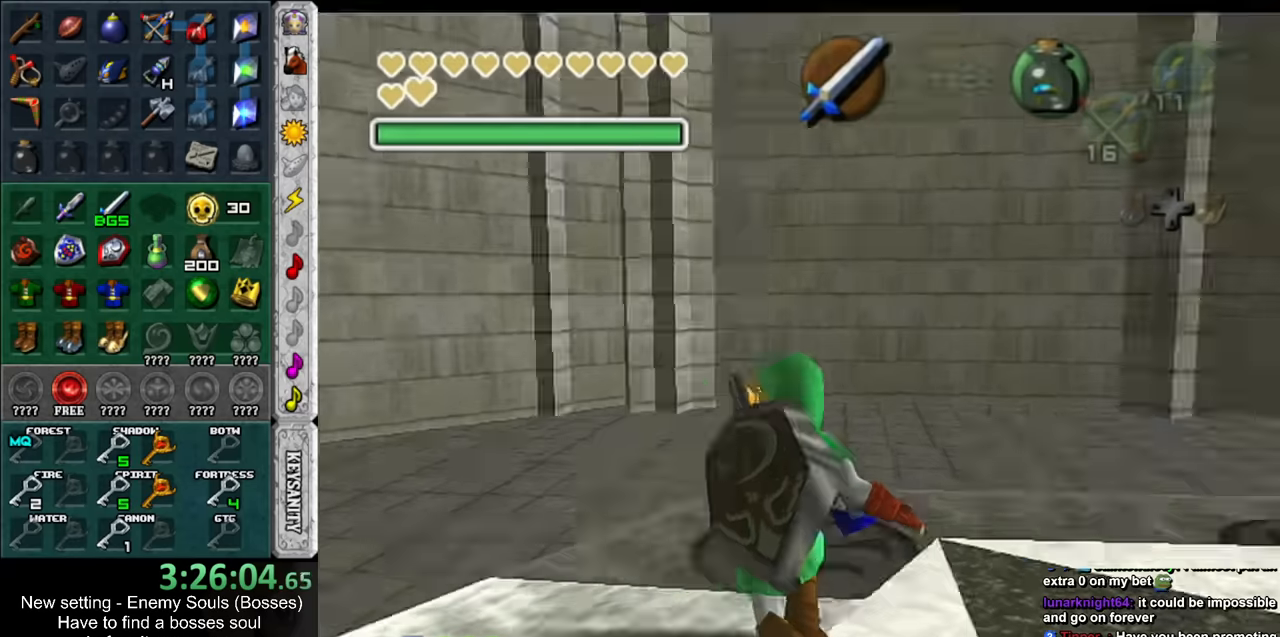
{"buttons": [], "left_stick": "center", "right_stick": "center", "events": []}
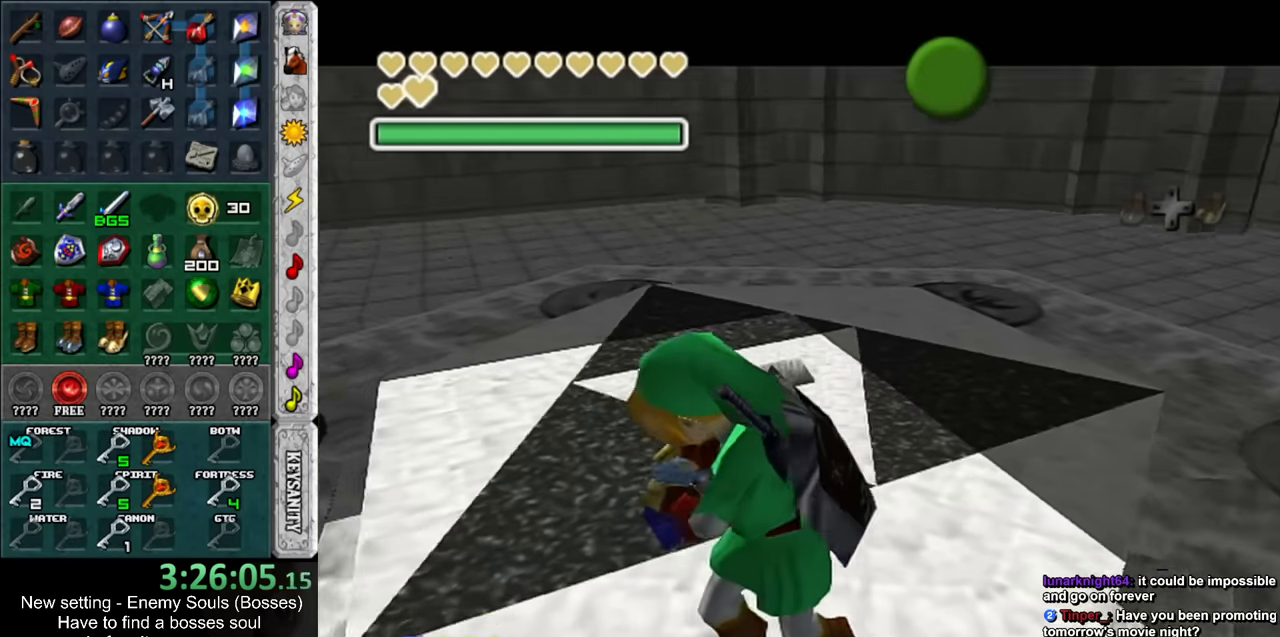
{"buttons": [], "left_stick": "center", "right_stick": "center", "events": []}
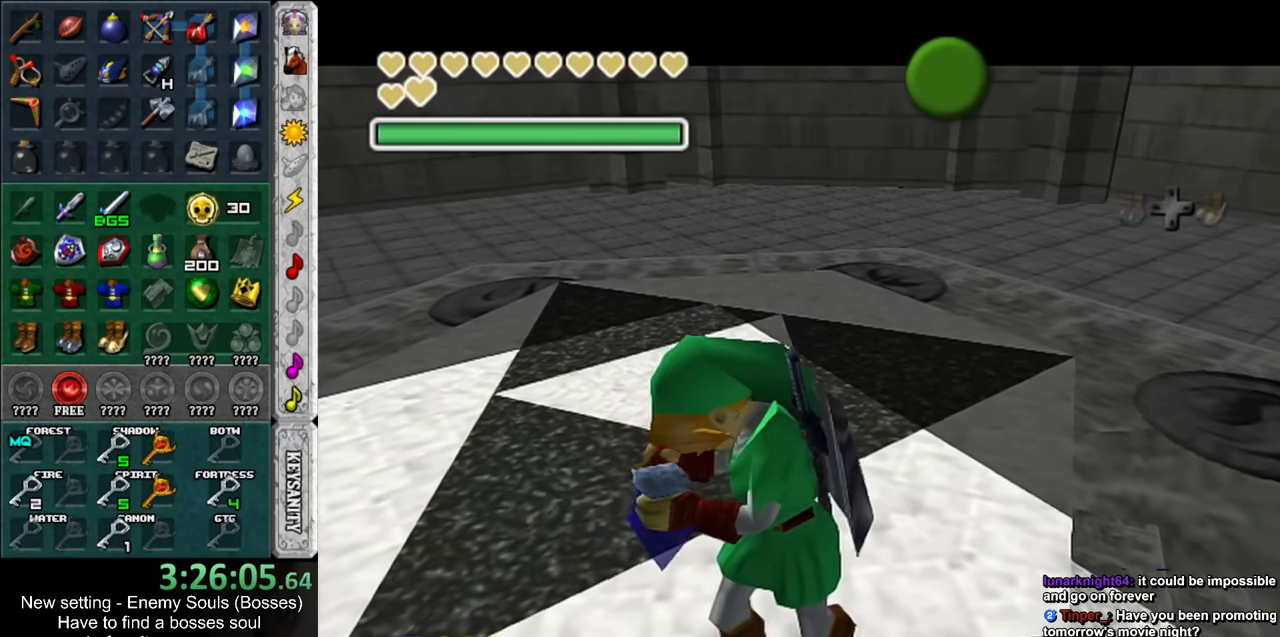
{"buttons": [], "left_stick": "center", "right_stick": "center", "events": []}
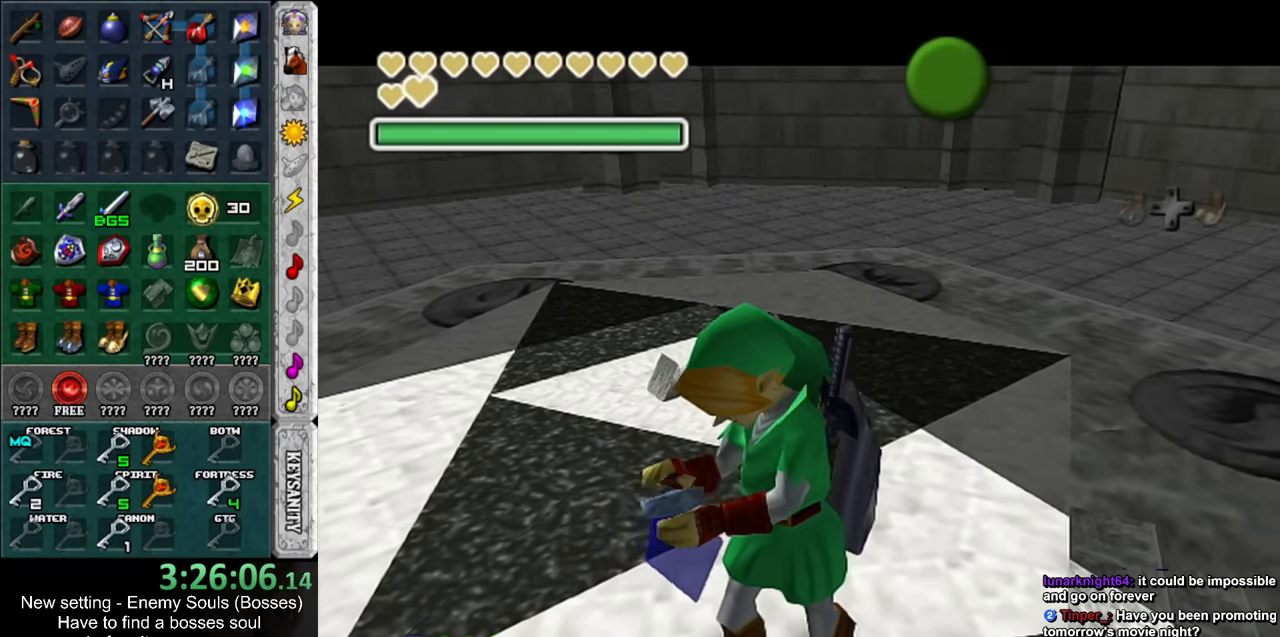
{"buttons": [], "left_stick": "center", "right_stick": "center", "events": []}
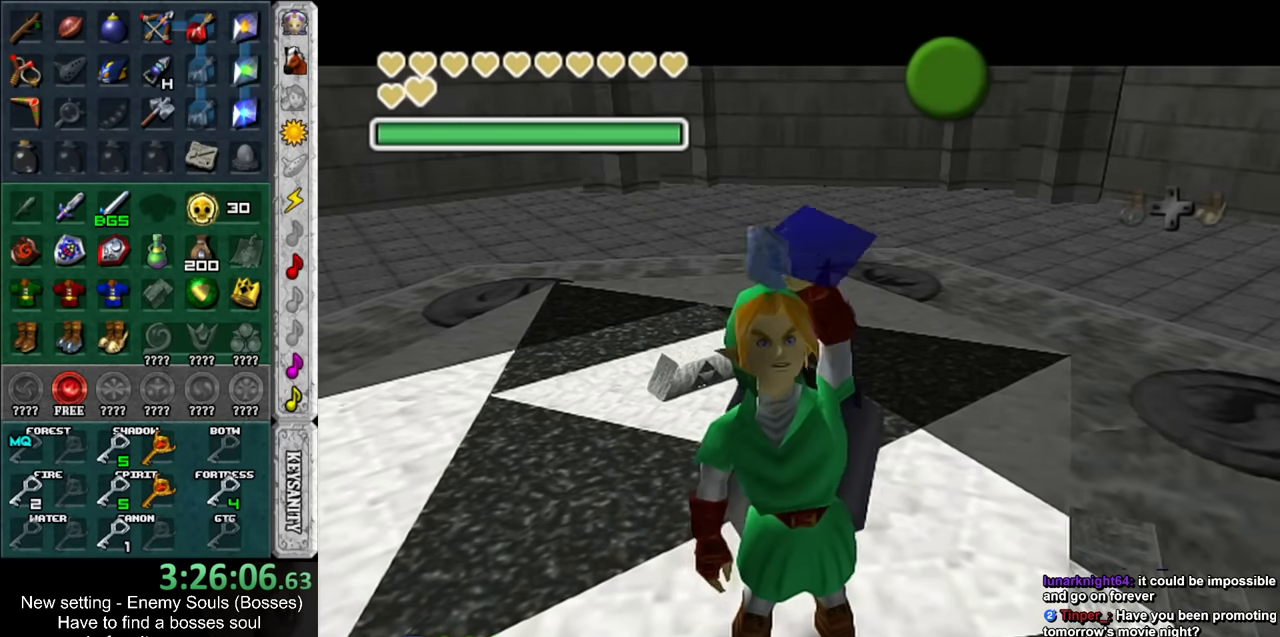
{"buttons": [], "left_stick": "center", "right_stick": "center", "events": []}
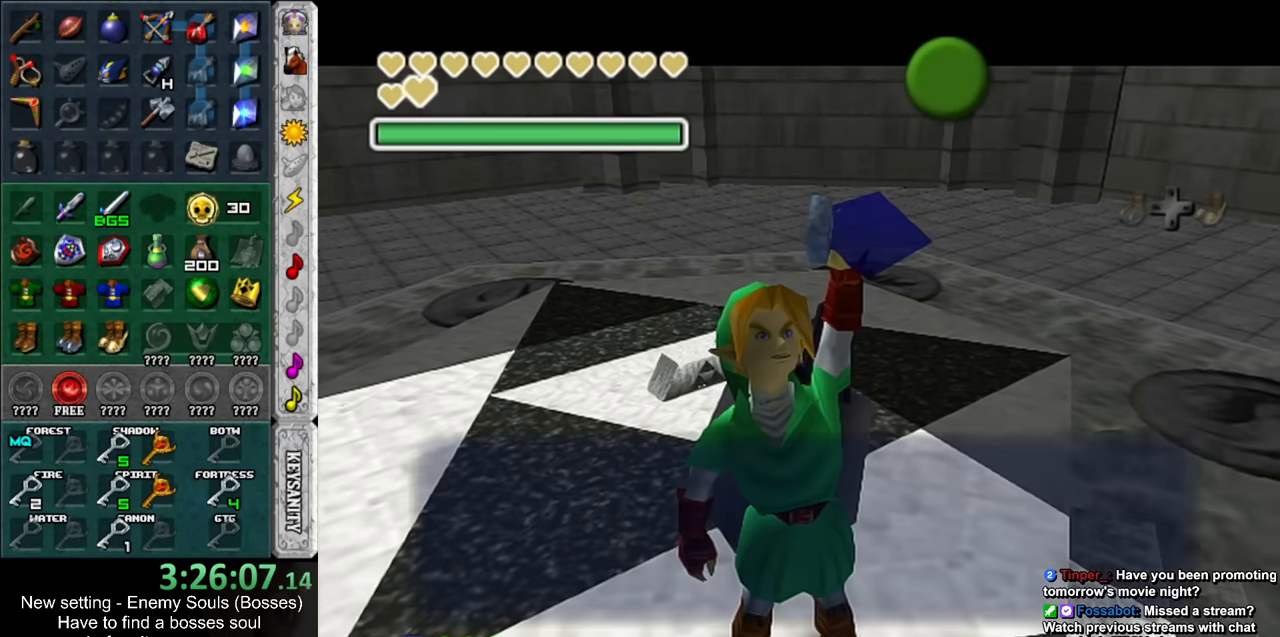
{"buttons": [], "left_stick": "center", "right_stick": "center", "events": [[300, "A", "down"], [384, "A", "up"]]}
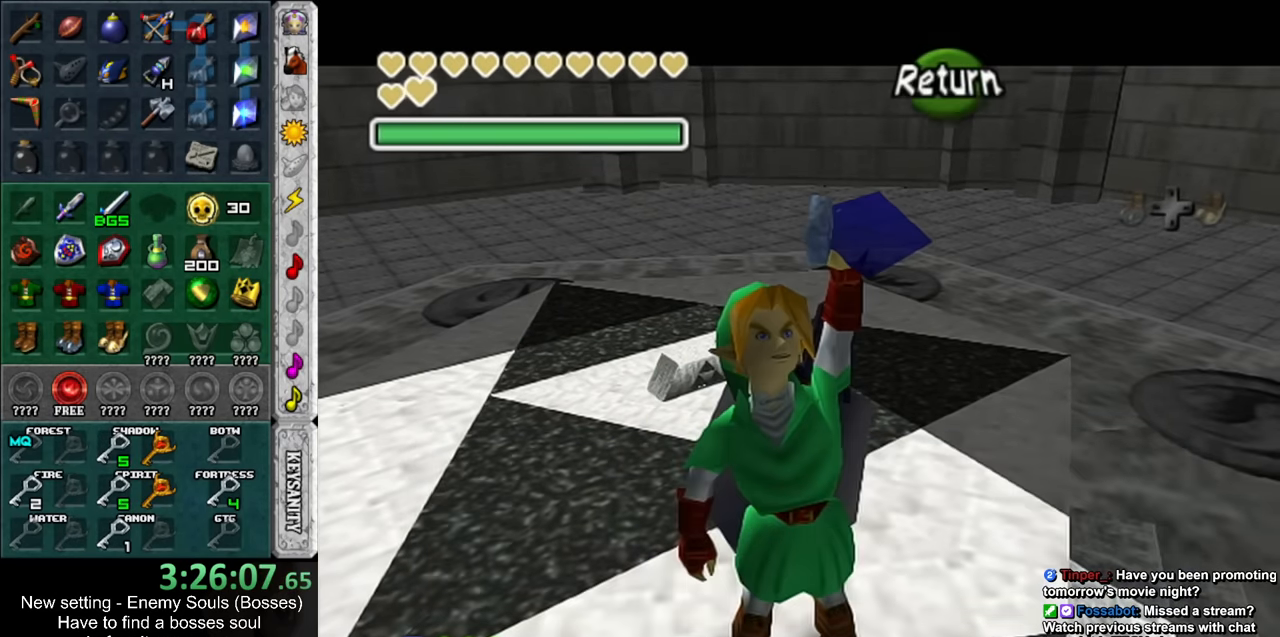
{"buttons": [], "left_stick": "center", "right_stick": "center", "events": [[84, "left_stick", "down-right"], [484, "left_stick", "center"]]}
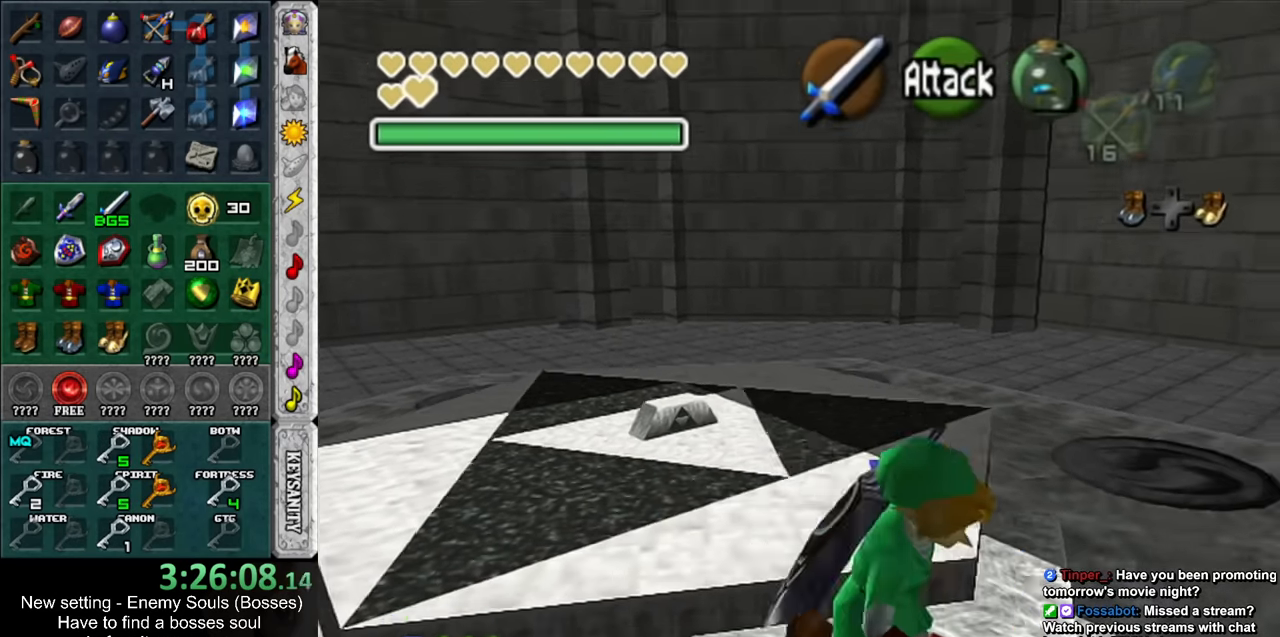
{"buttons": ["L1"], "left_stick": "center", "right_stick": "center", "events": [[333, "left_stick", "right"], [483, "L1", "down"], [483, "left_stick", "center"]]}
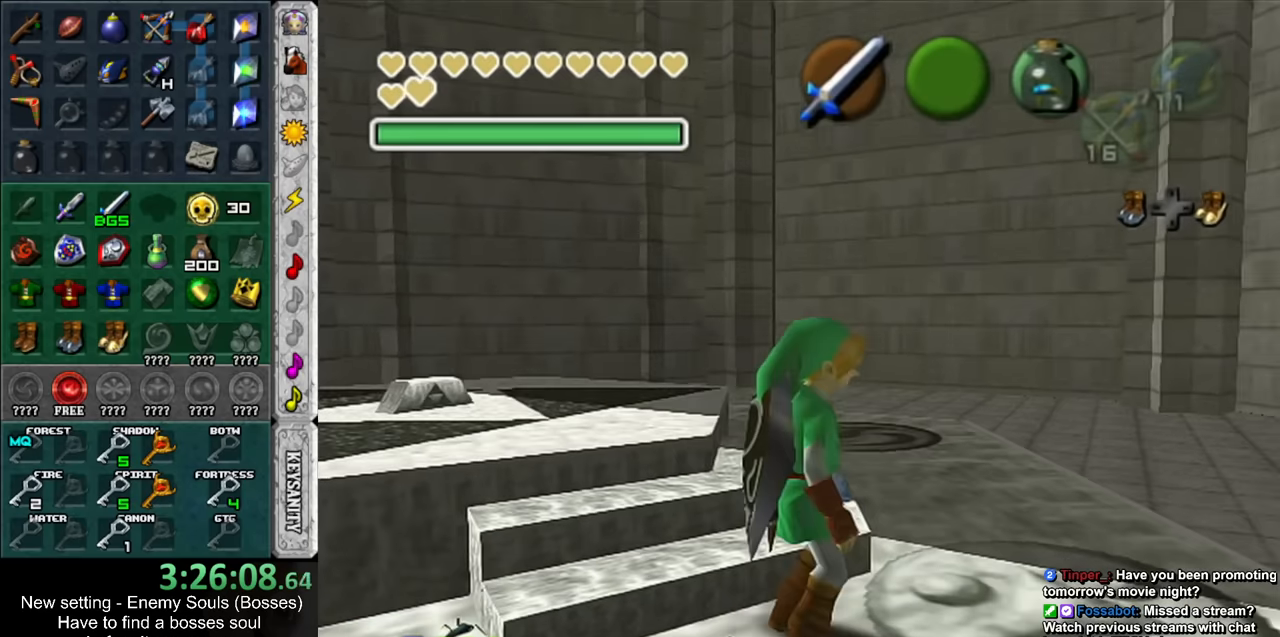
{"buttons": [], "left_stick": "center", "right_stick": "center", "events": [[200, "L1", "up"]]}
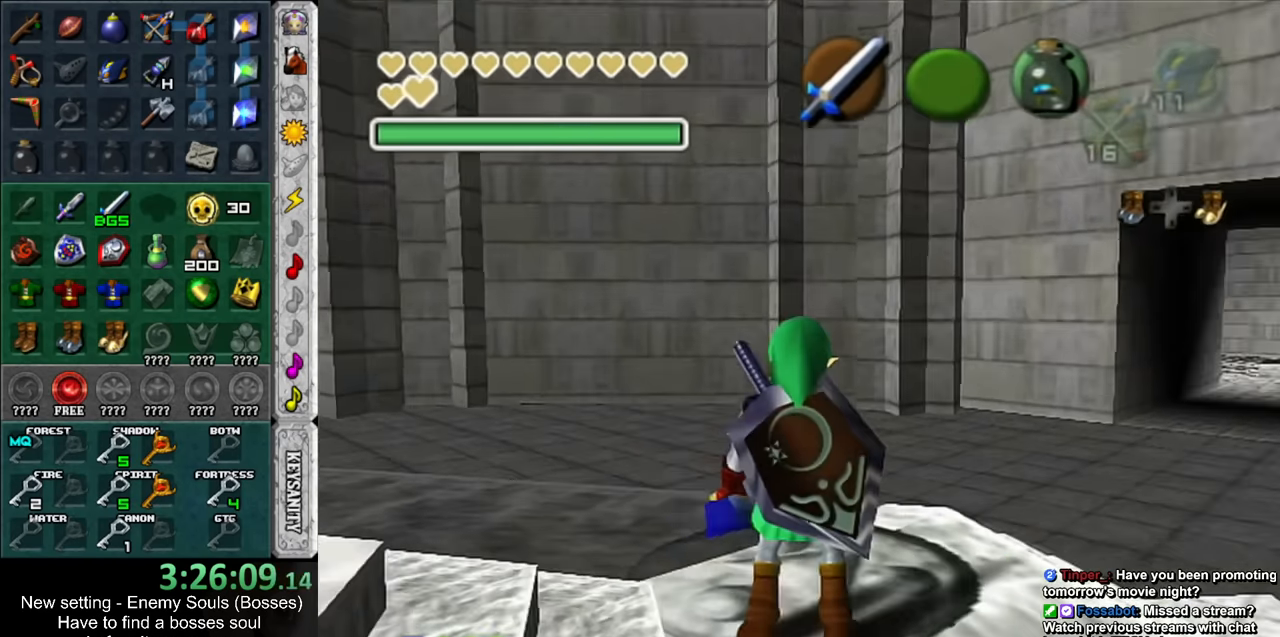
{"buttons": [], "left_stick": "center", "right_stick": "center", "events": []}
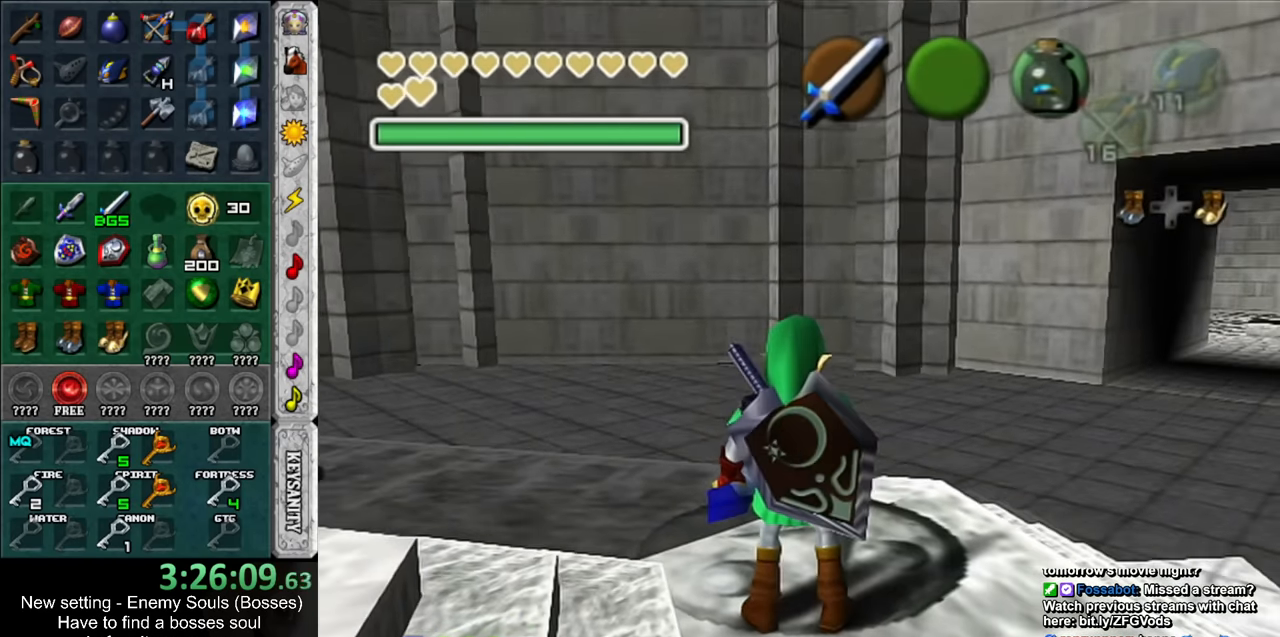
{"buttons": [], "left_stick": "center", "right_stick": "center", "events": []}
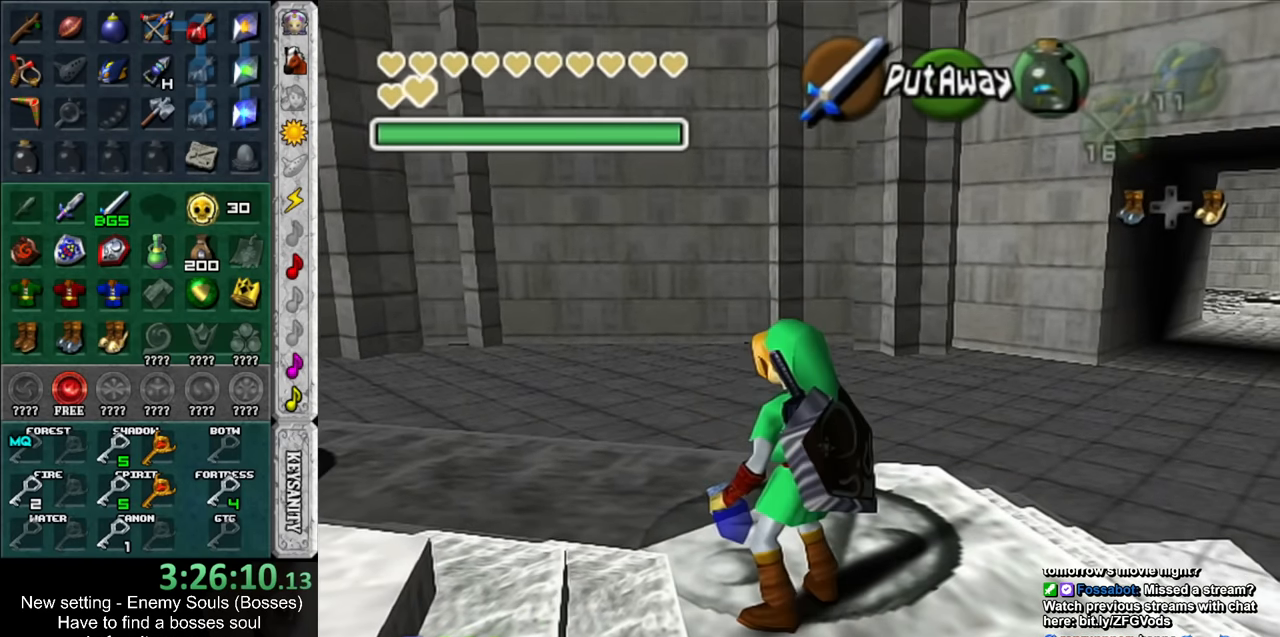
{"buttons": [], "left_stick": "center", "right_stick": "center", "events": []}
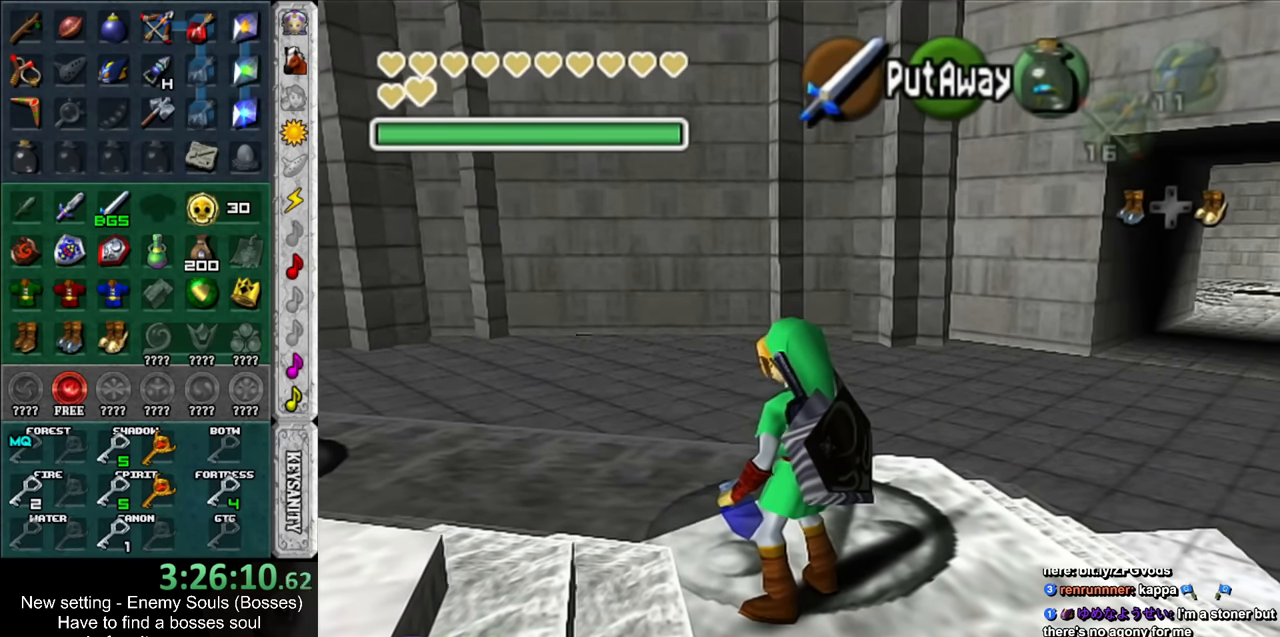
{"buttons": [], "left_stick": "center", "right_stick": "center", "events": []}
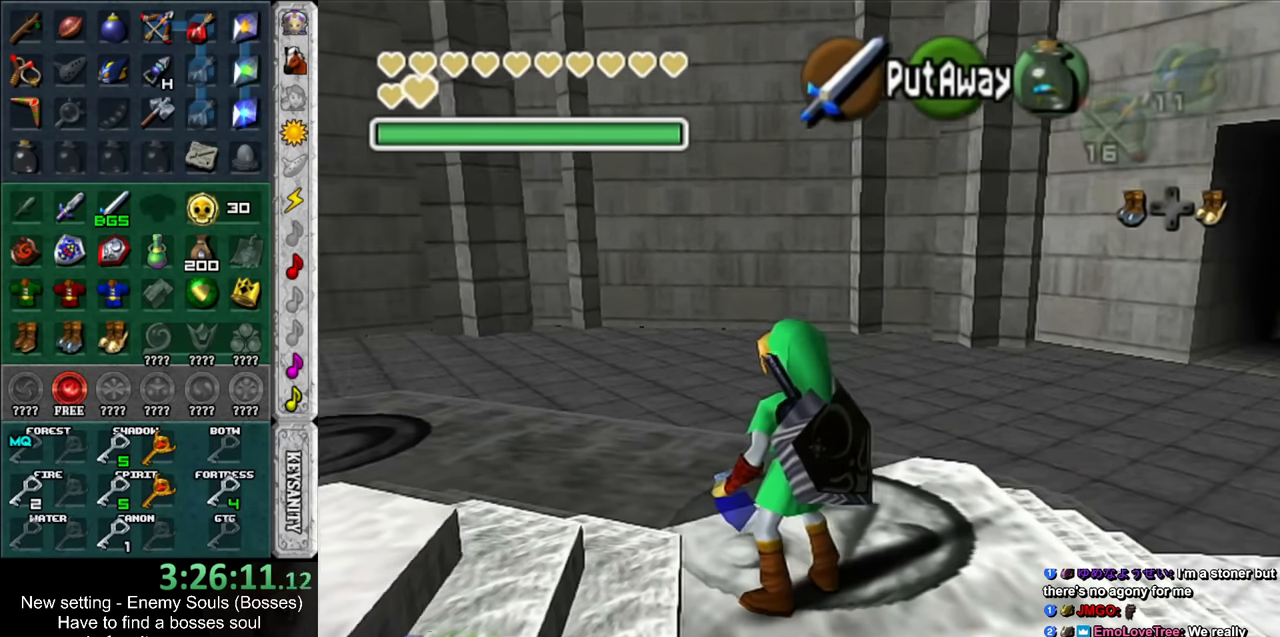
{"buttons": [], "left_stick": "center", "right_stick": "center", "events": [[117, "START", "down"], [267, "START", "up"]]}
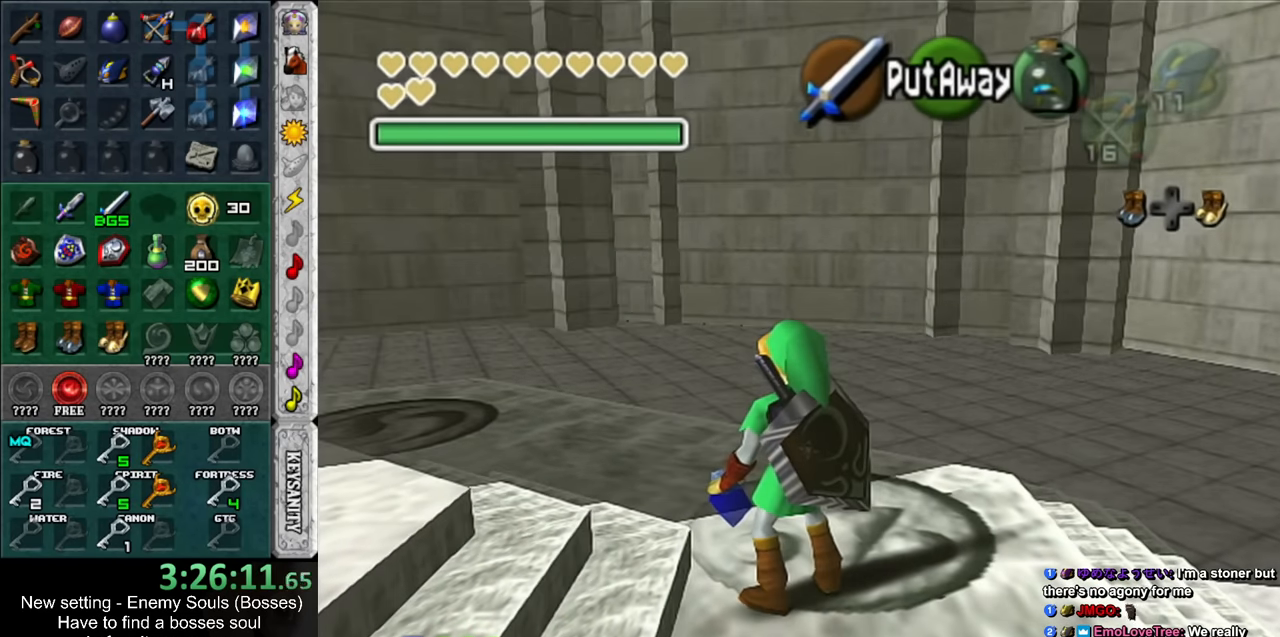
{"buttons": [], "left_stick": "center", "right_stick": "center", "events": []}
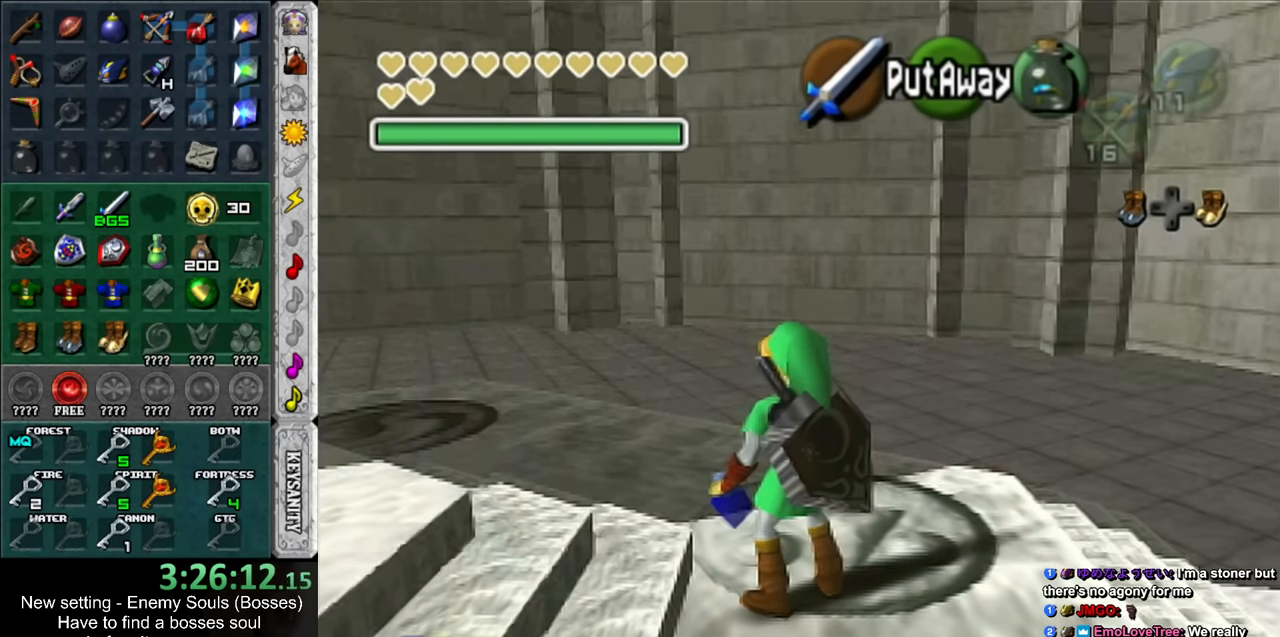
{"buttons": [], "left_stick": "center", "right_stick": "center", "events": []}
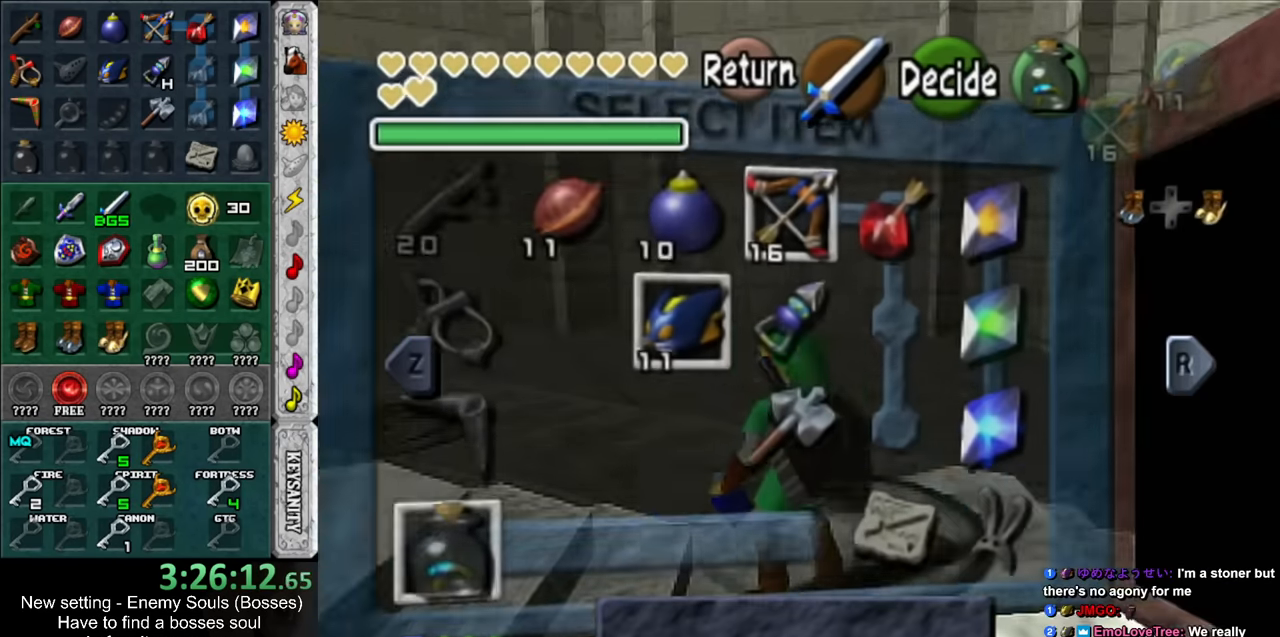
{"buttons": ["A"], "left_stick": "center", "right_stick": "center", "events": [[17, "START", "down"], [200, "START", "up"], [400, "A", "down"]]}